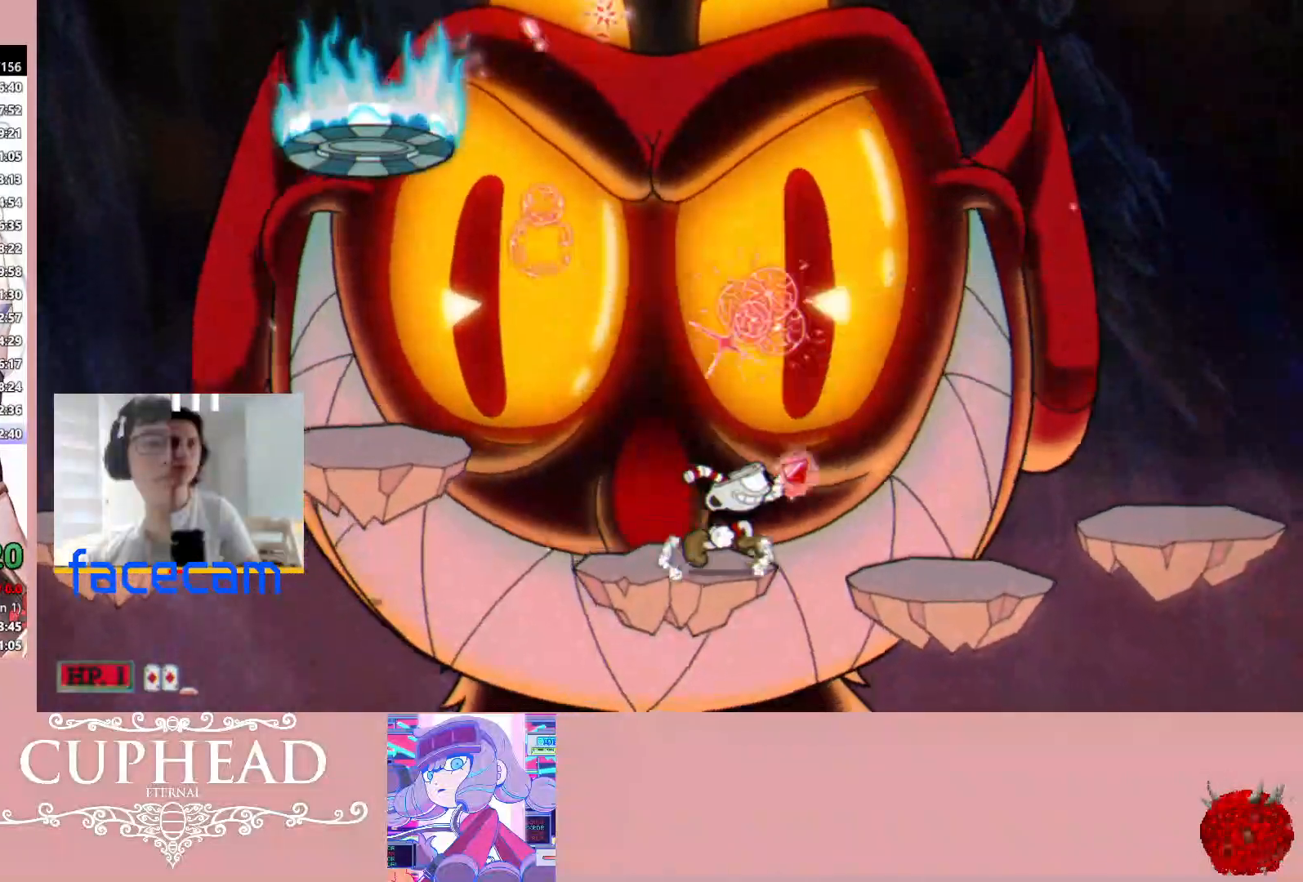
Gameplay with a controller (Xbox layout); each line is a JSON object with the inputs held at the frame after it. "events" lists button and stick changes between this image and that frame as [ms after this image, input, new state], when the widget could be followed in between.
{"buttons": ["R1"], "left_stick": "up", "right_stick": "center", "events": [[50, "left_stick", "up"], [83, "A", "down"], [217, "A", "up"], [367, "X", "down"], [483, "X", "up"]]}
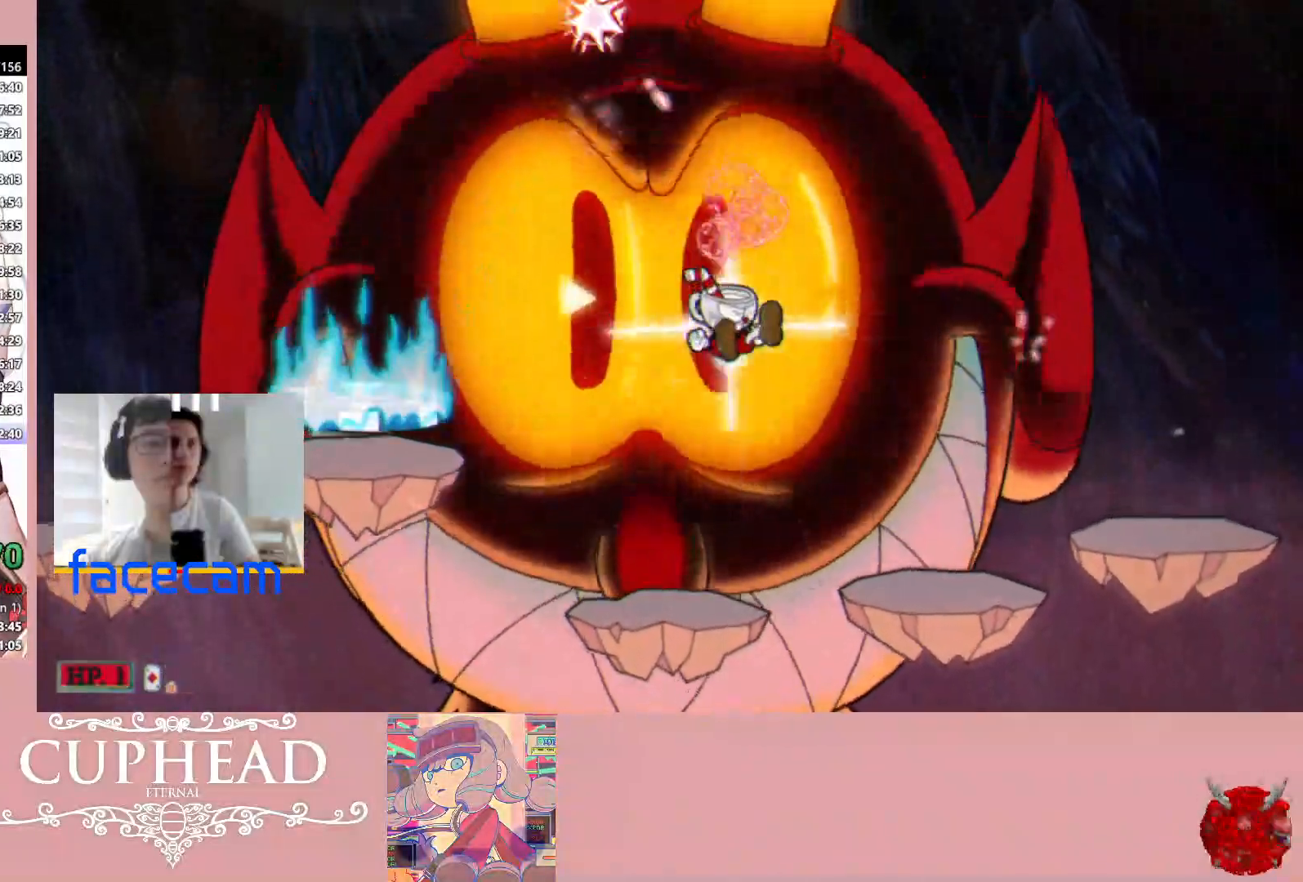
{"buttons": ["R1"], "left_stick": "up", "right_stick": "center", "events": []}
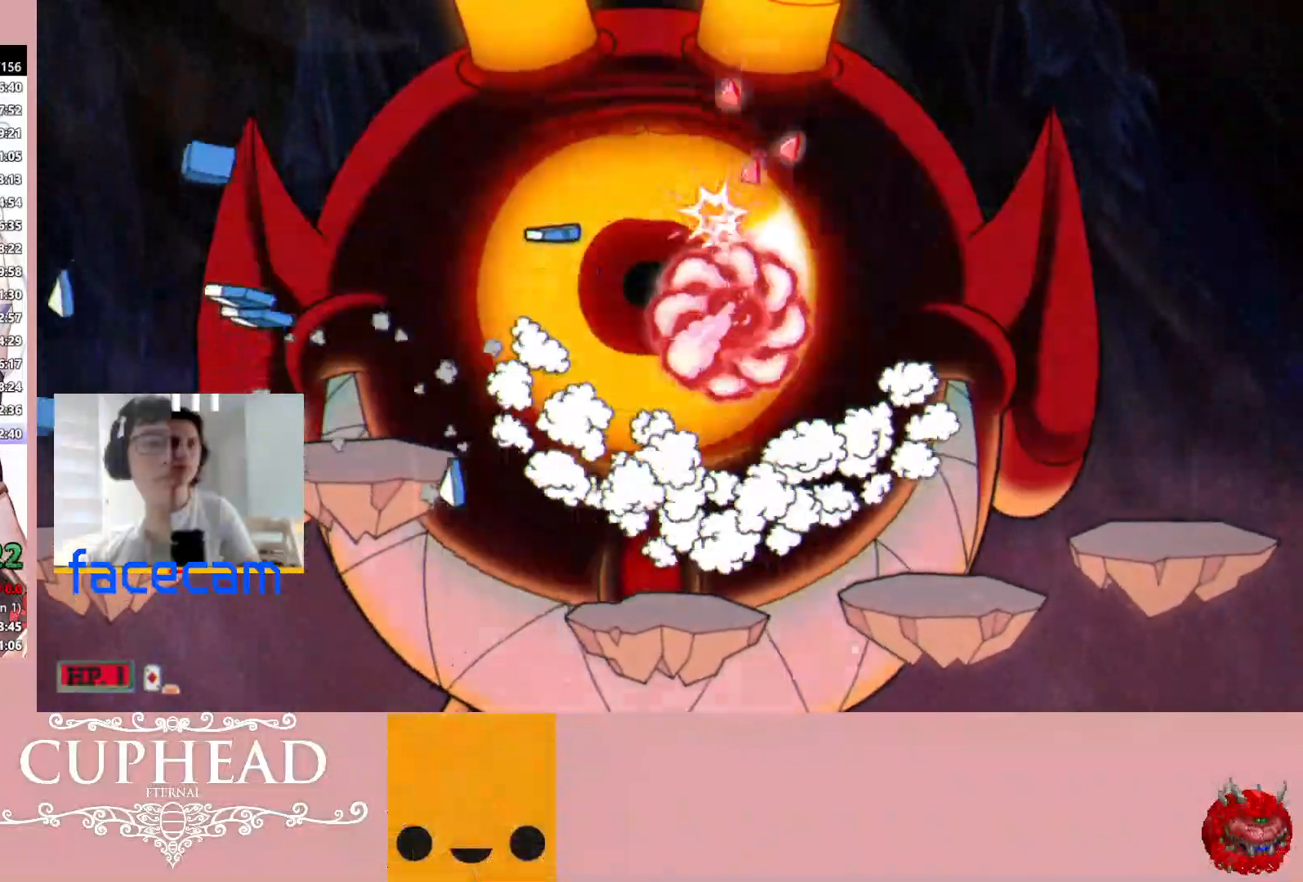
{"buttons": ["R1"], "left_stick": "up-left", "right_stick": "center", "events": [[467, "left_stick", "up-left"]]}
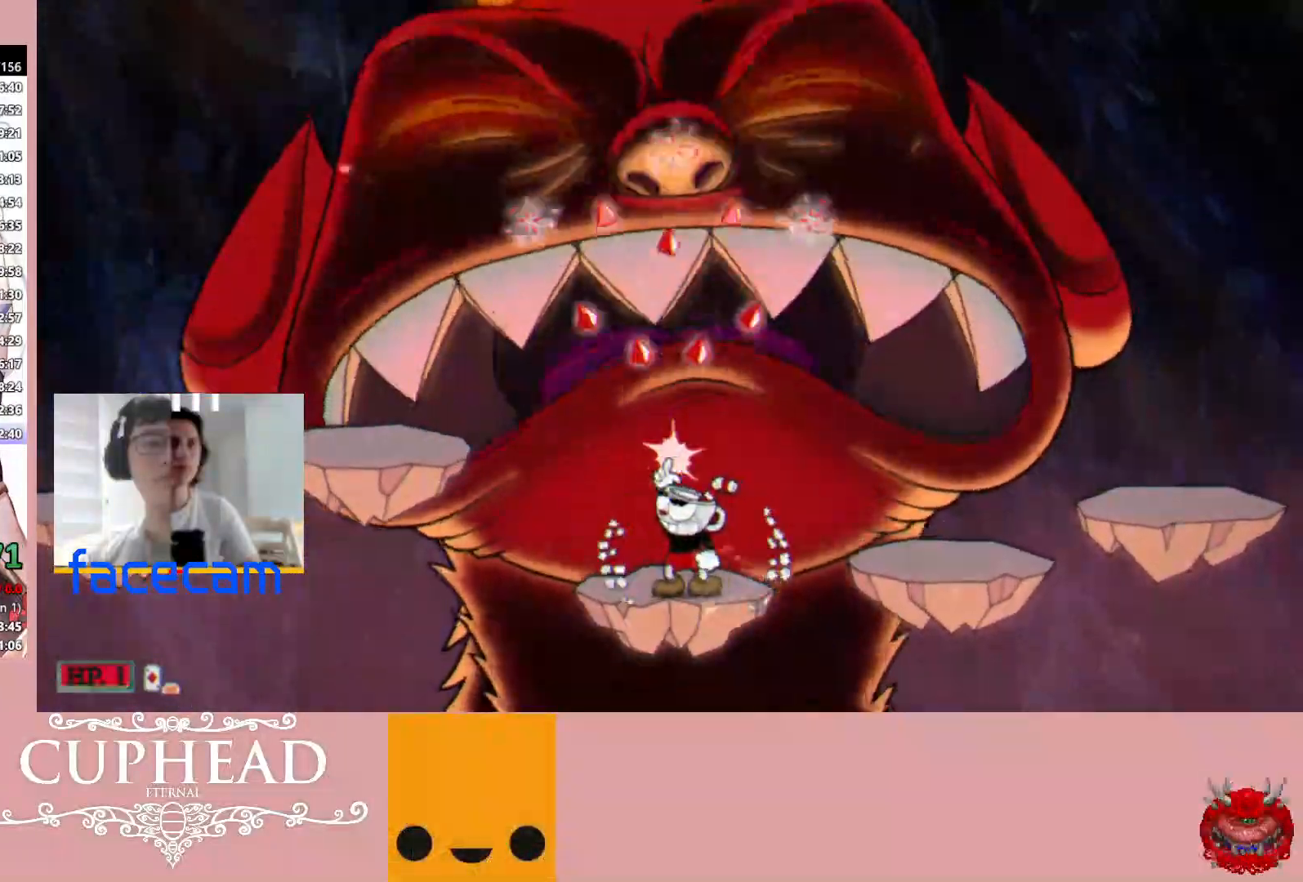
{"buttons": ["R1"], "left_stick": "up-left", "right_stick": "center", "events": [[200, "A", "down"], [350, "A", "up"]]}
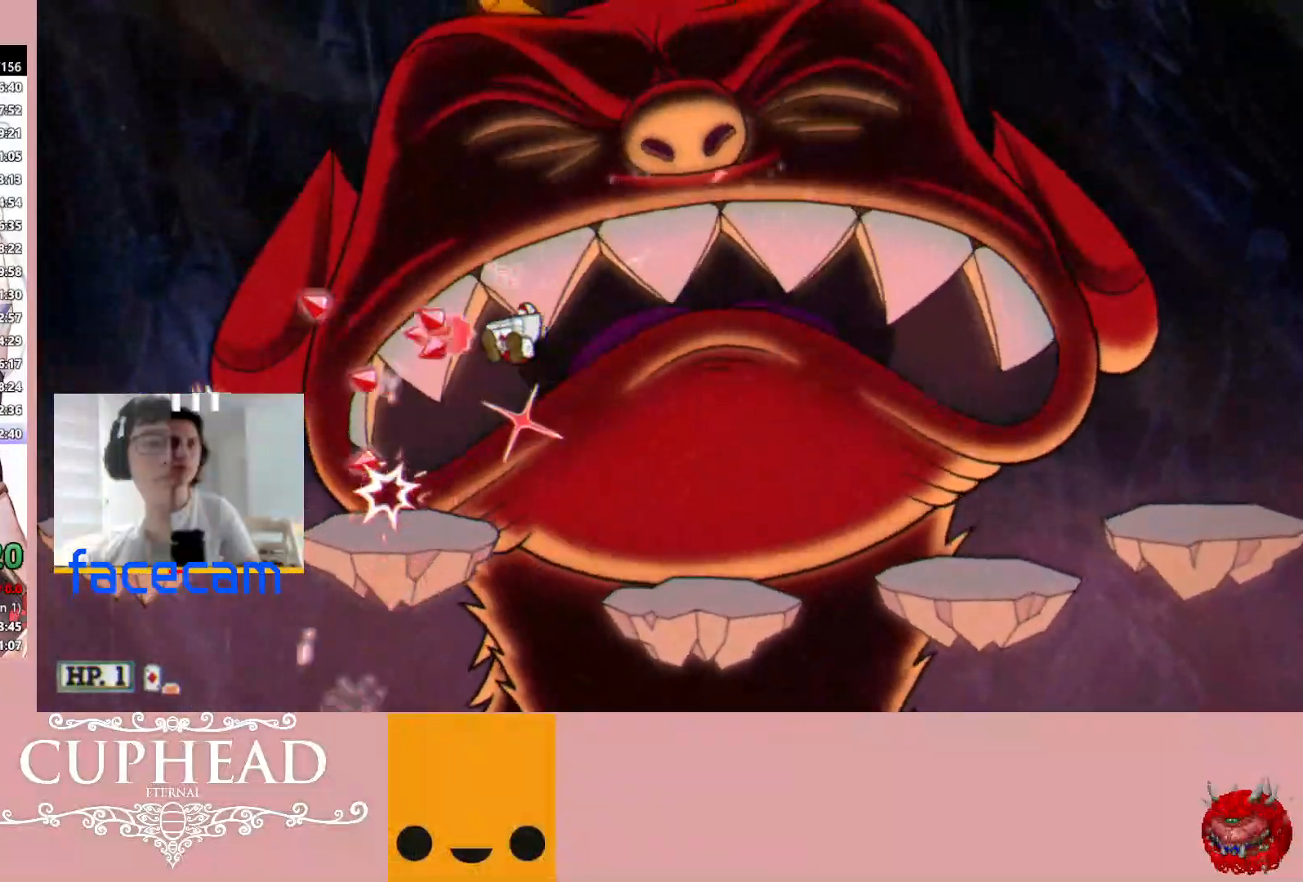
{"buttons": ["R1", "R2"], "left_stick": "up", "right_stick": "center", "events": [[283, "left_stick", "up-right"], [383, "R2", "down"], [383, "left_stick", "up"]]}
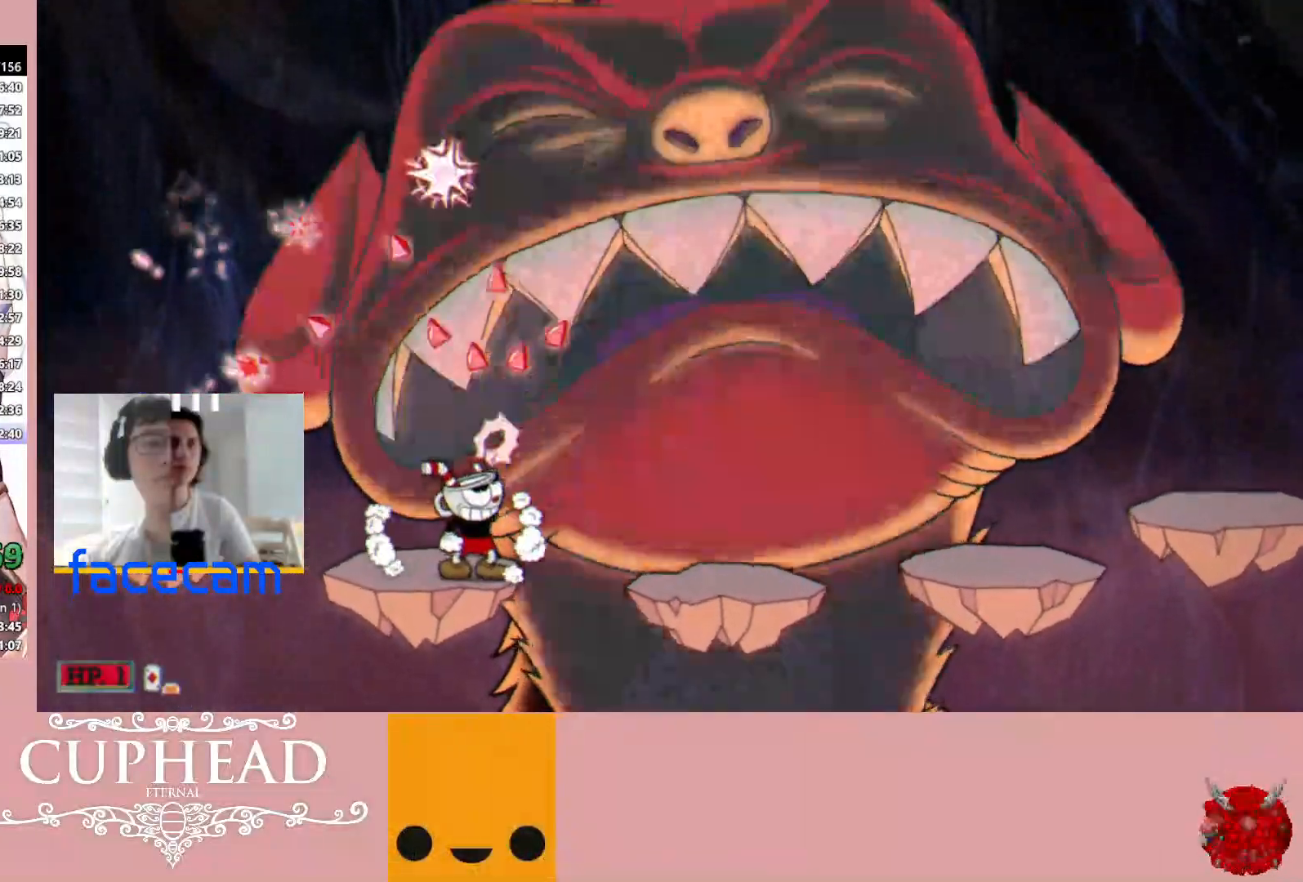
{"buttons": ["R1", "R2"], "left_stick": "up", "right_stick": "center", "events": []}
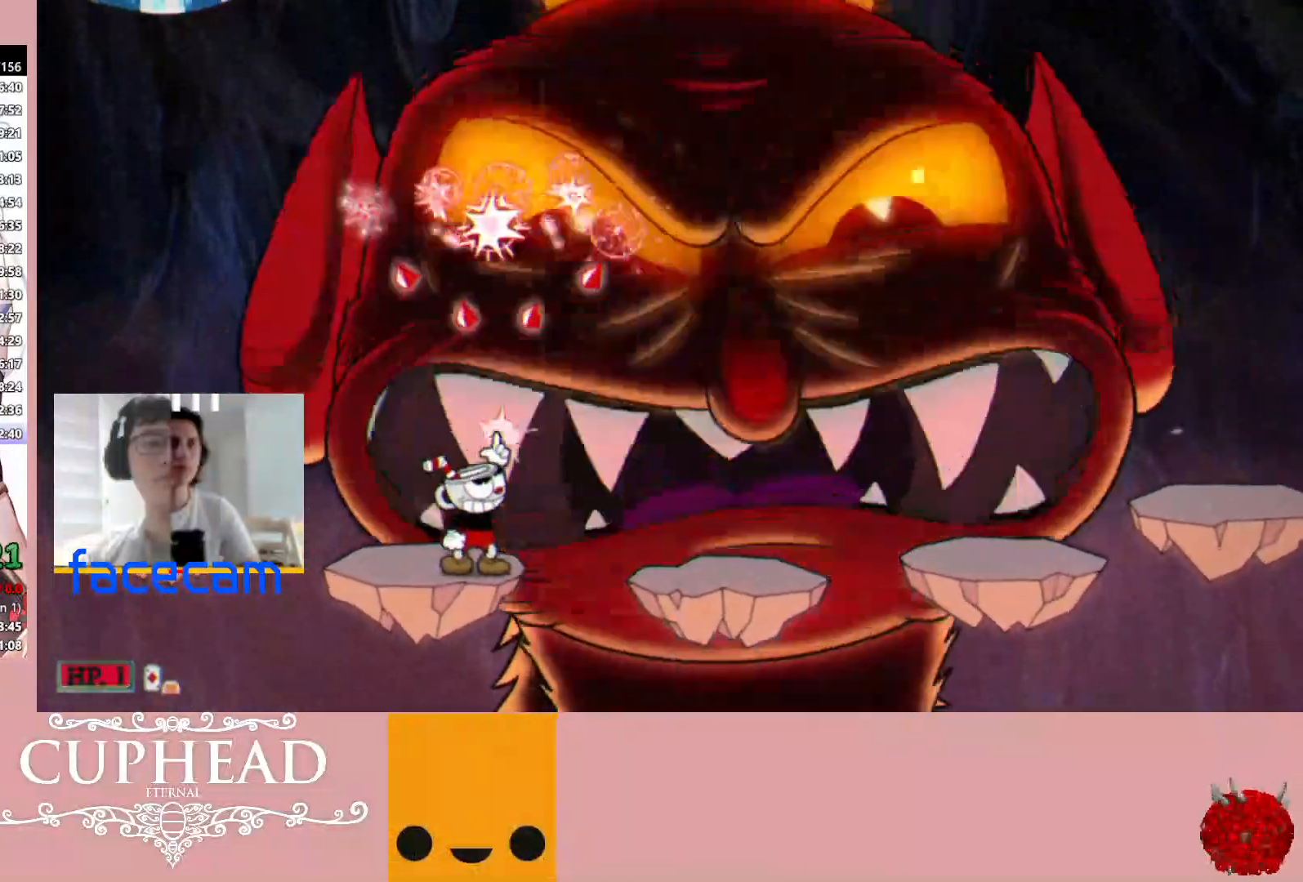
{"buttons": ["R1", "R2"], "left_stick": "up", "right_stick": "center", "events": []}
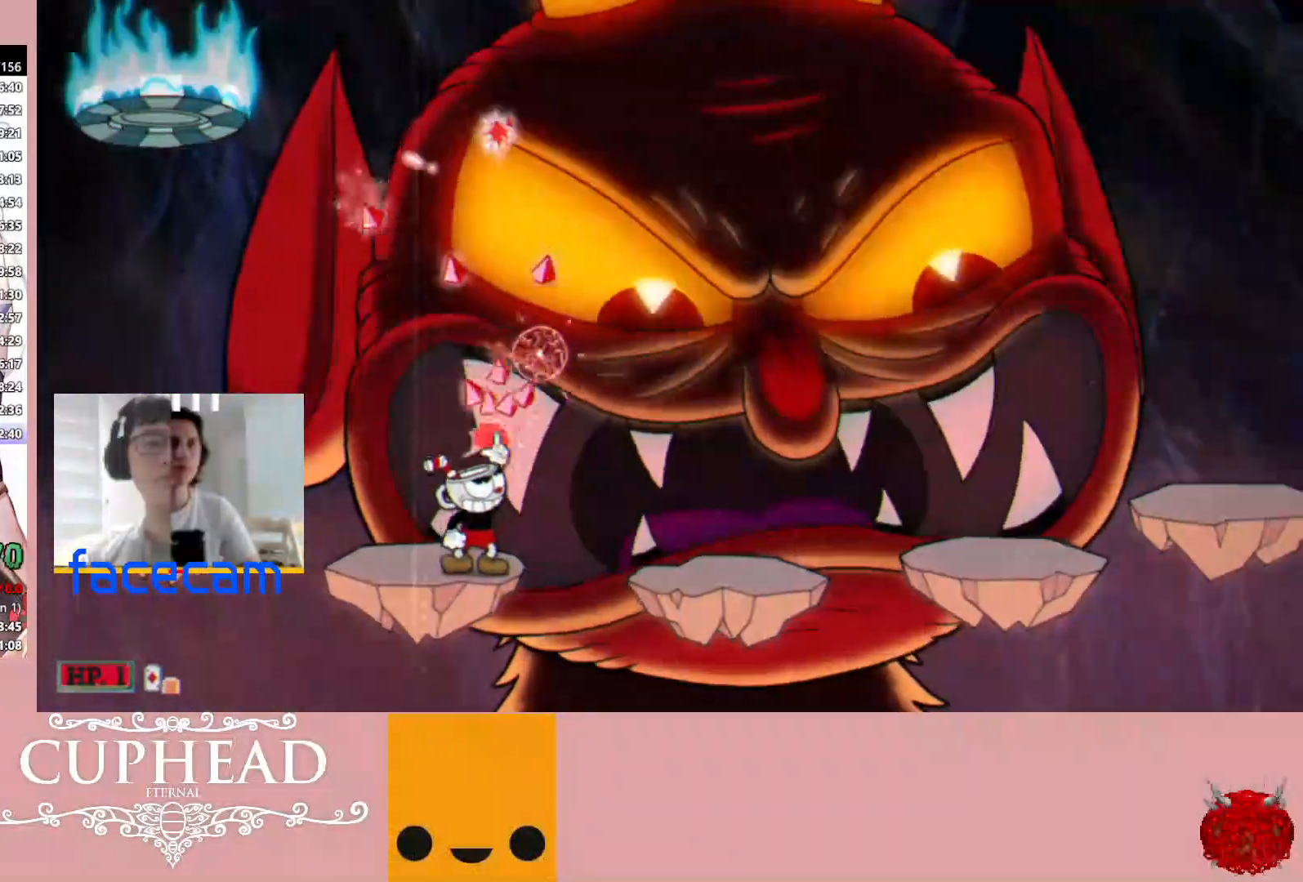
{"buttons": ["R1", "R2"], "left_stick": "up", "right_stick": "center", "events": []}
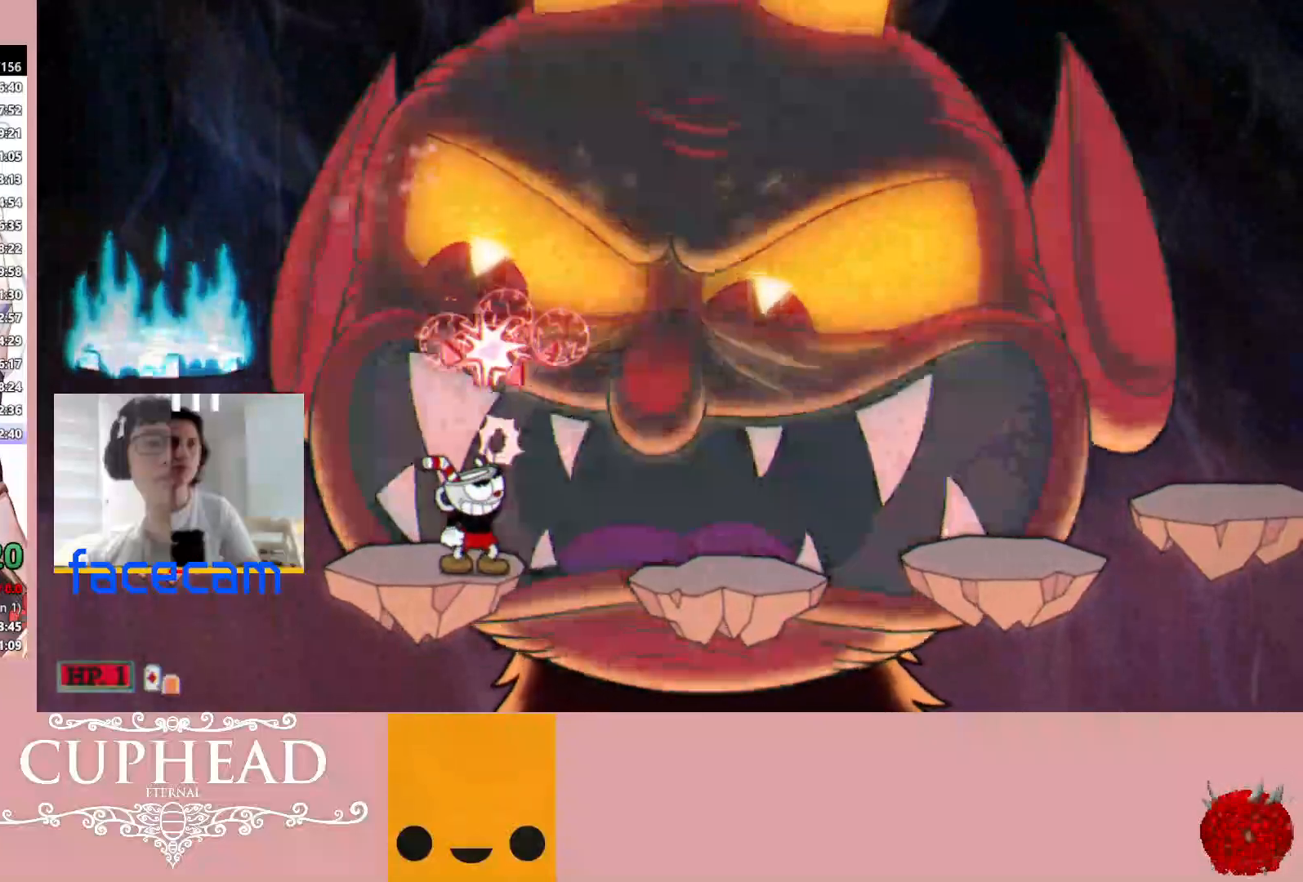
{"buttons": ["R1", "R2"], "left_stick": "up", "right_stick": "center", "events": []}
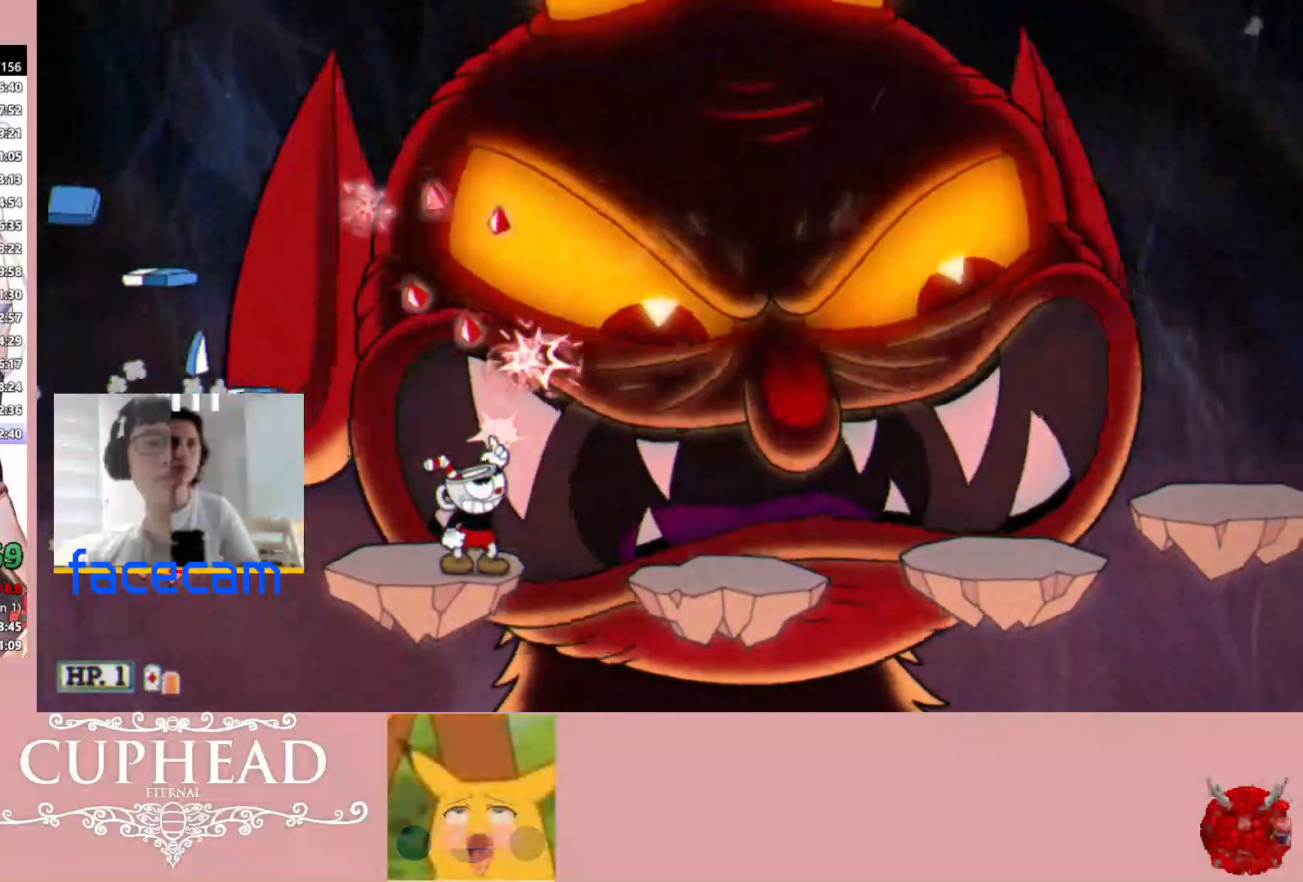
{"buttons": ["R1", "R2"], "left_stick": "up", "right_stick": "center", "events": []}
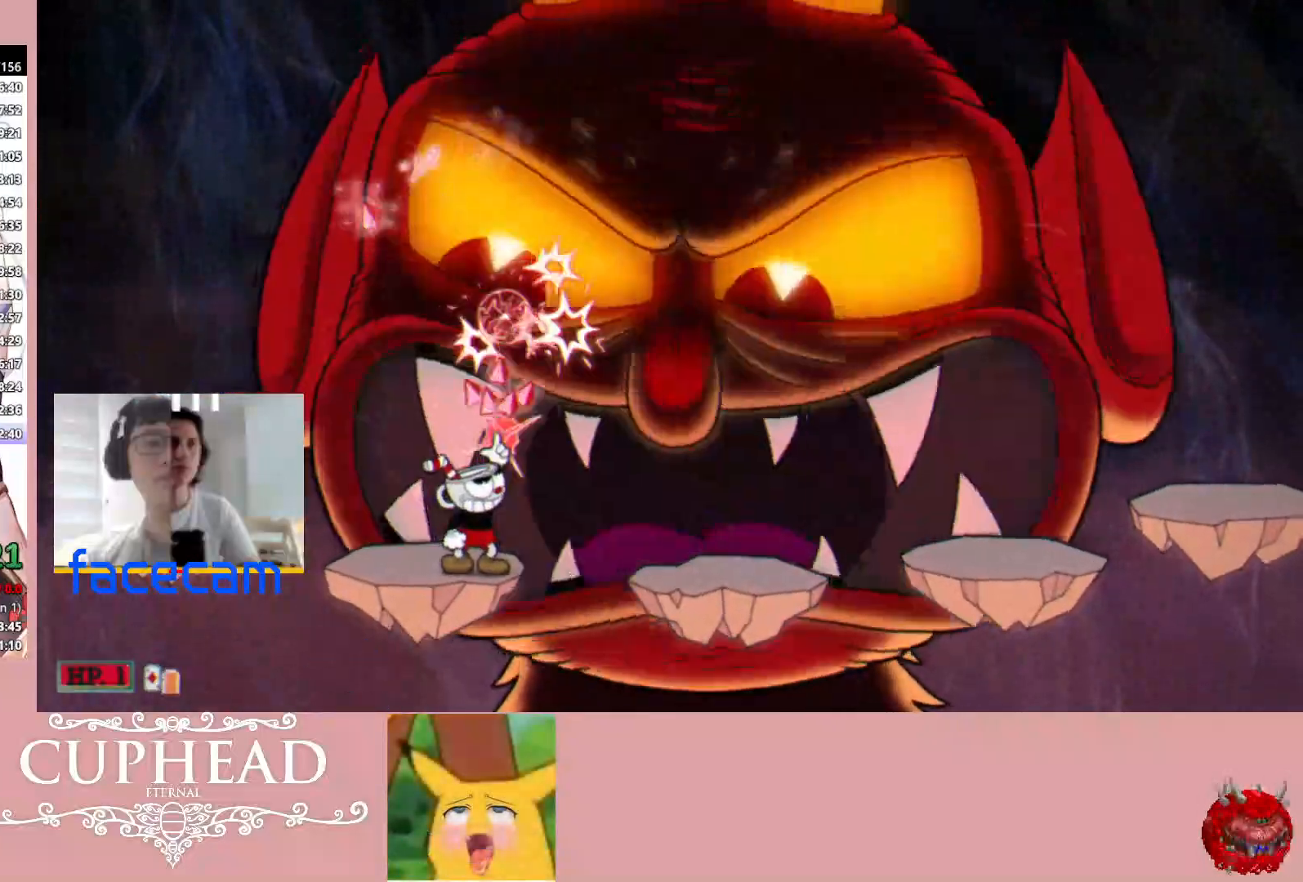
{"buttons": ["R1", "R2"], "left_stick": "up-right", "right_stick": "center", "events": [[383, "left_stick", "up-right"]]}
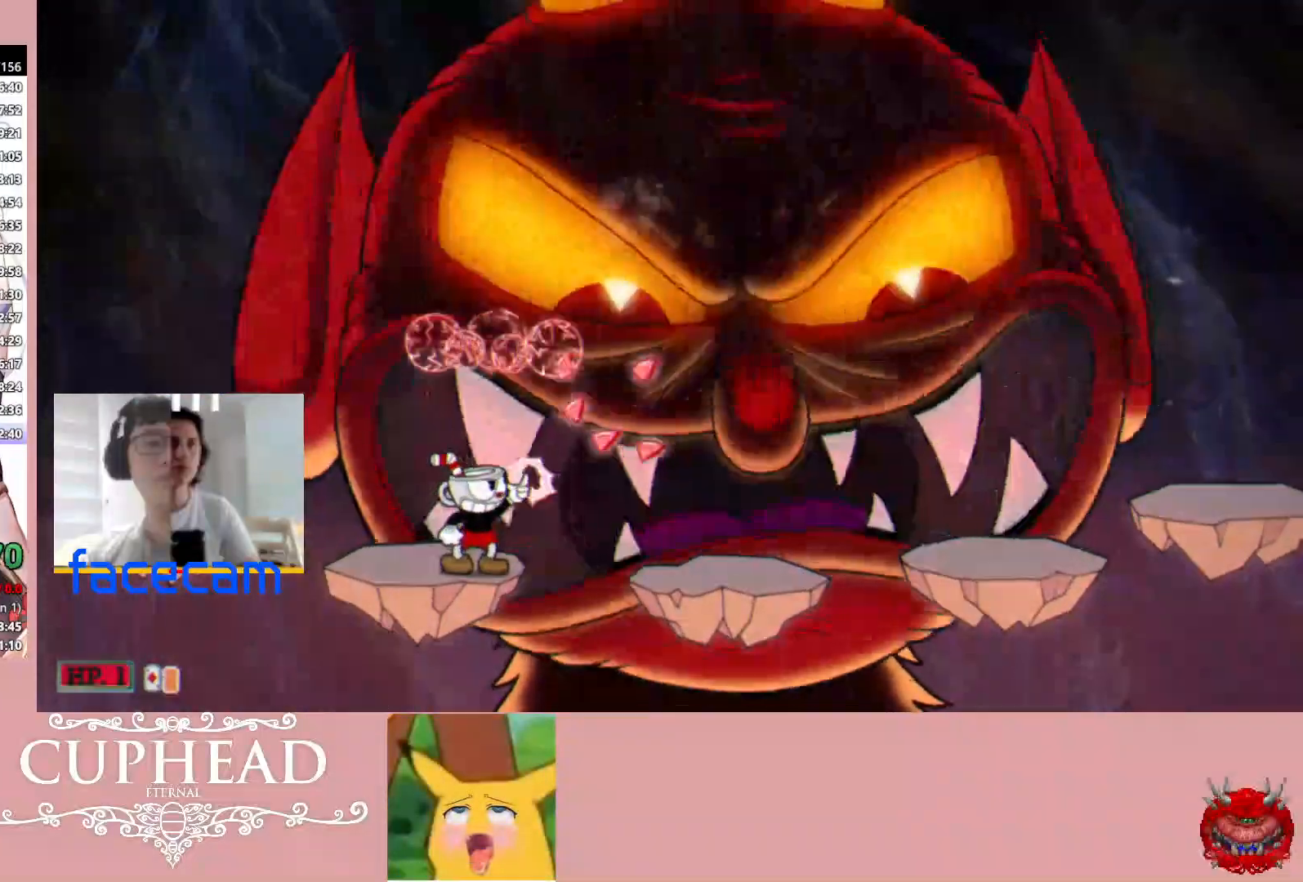
{"buttons": ["R1", "R2"], "left_stick": "up", "right_stick": "center", "events": [[367, "left_stick", "up"]]}
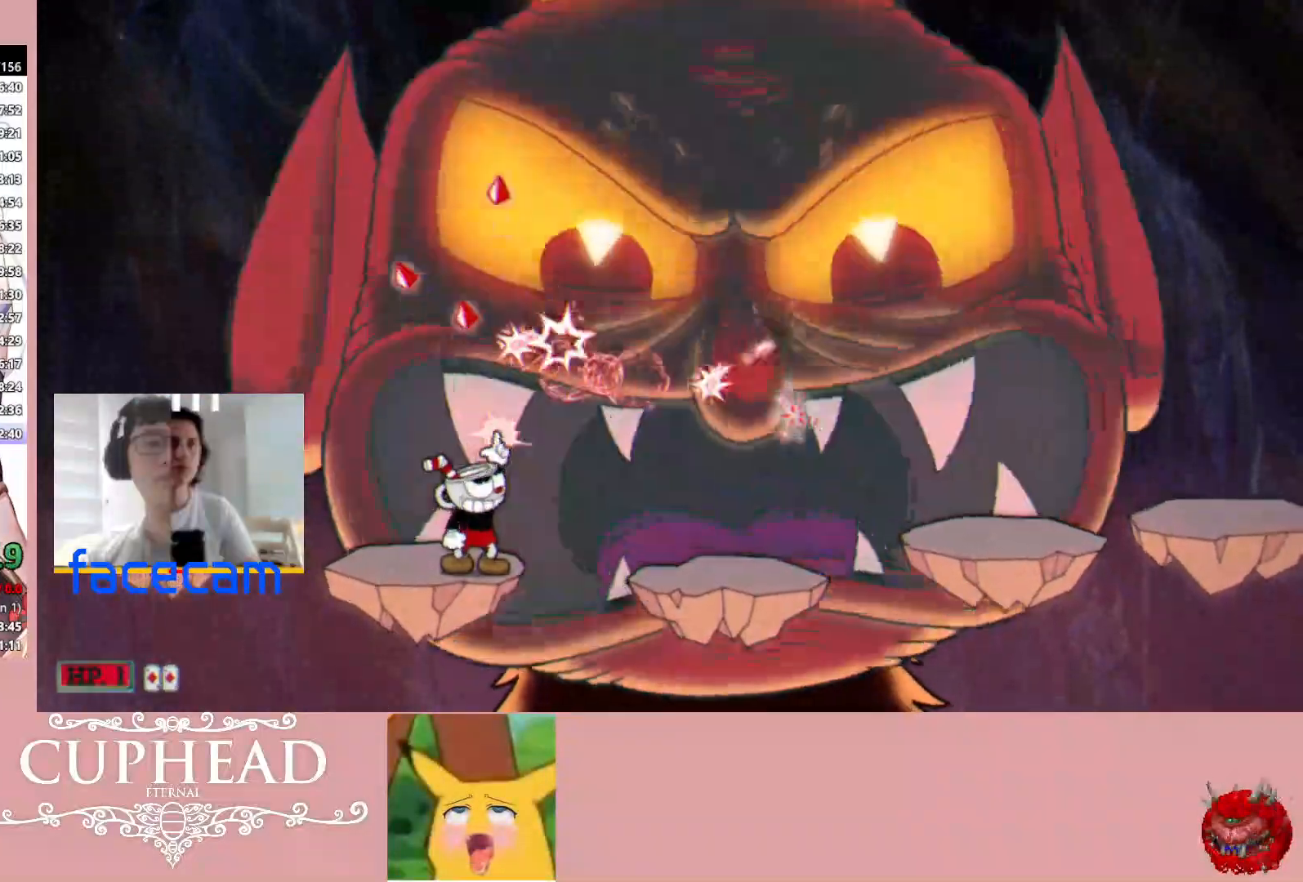
{"buttons": ["R1", "R2"], "left_stick": "up", "right_stick": "center", "events": []}
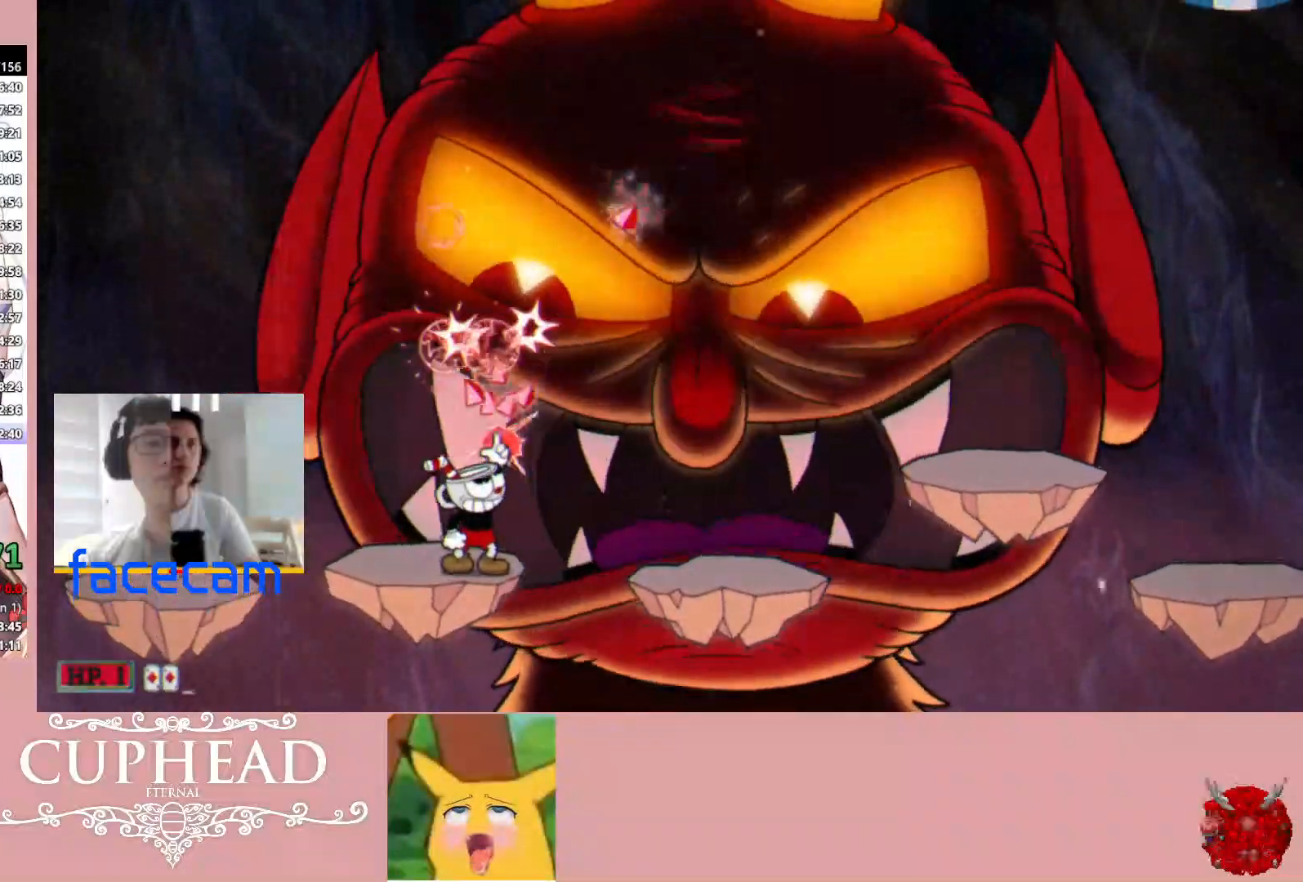
{"buttons": ["R1", "R2"], "left_stick": "up", "right_stick": "center", "events": []}
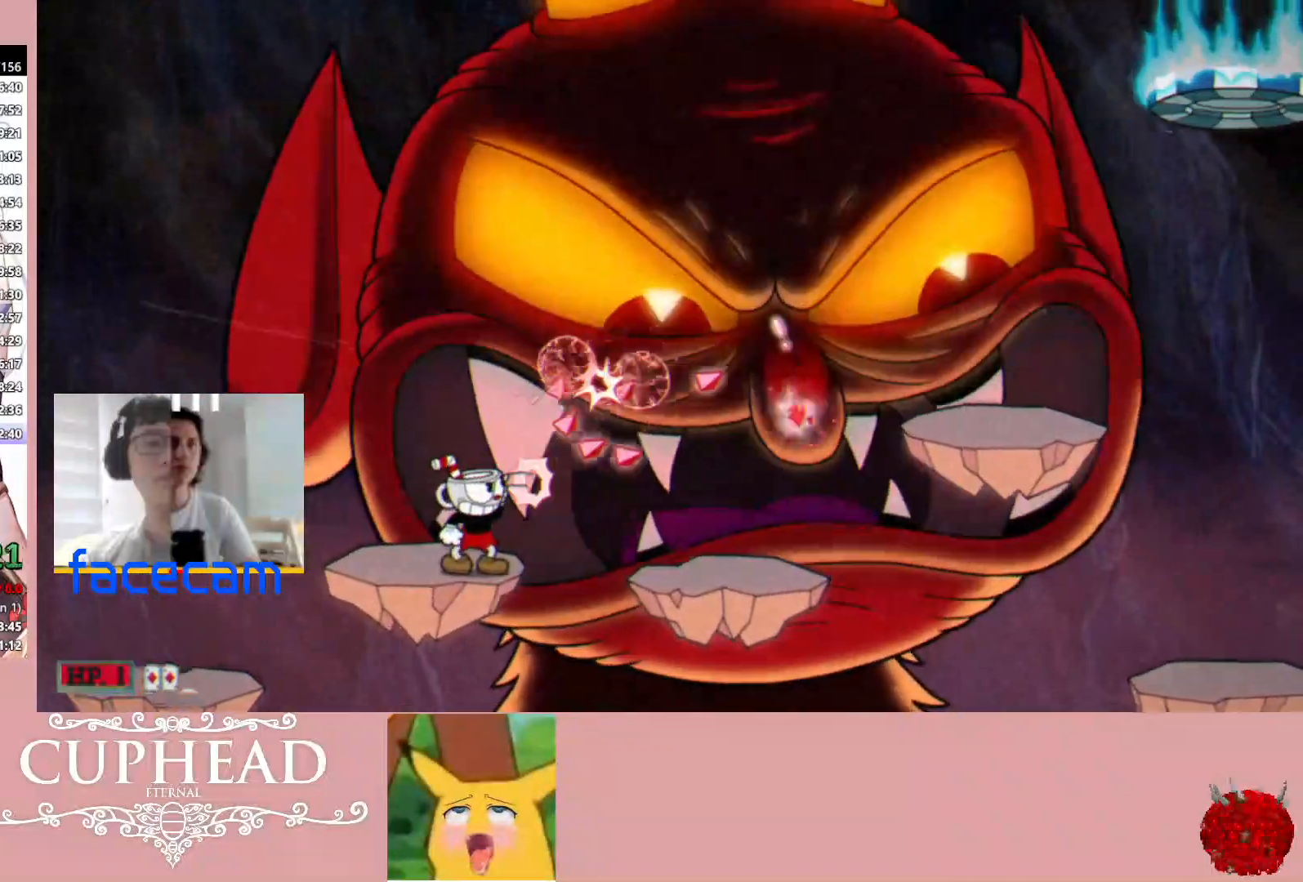
{"buttons": ["R1", "R2"], "left_stick": "up", "right_stick": "center", "events": []}
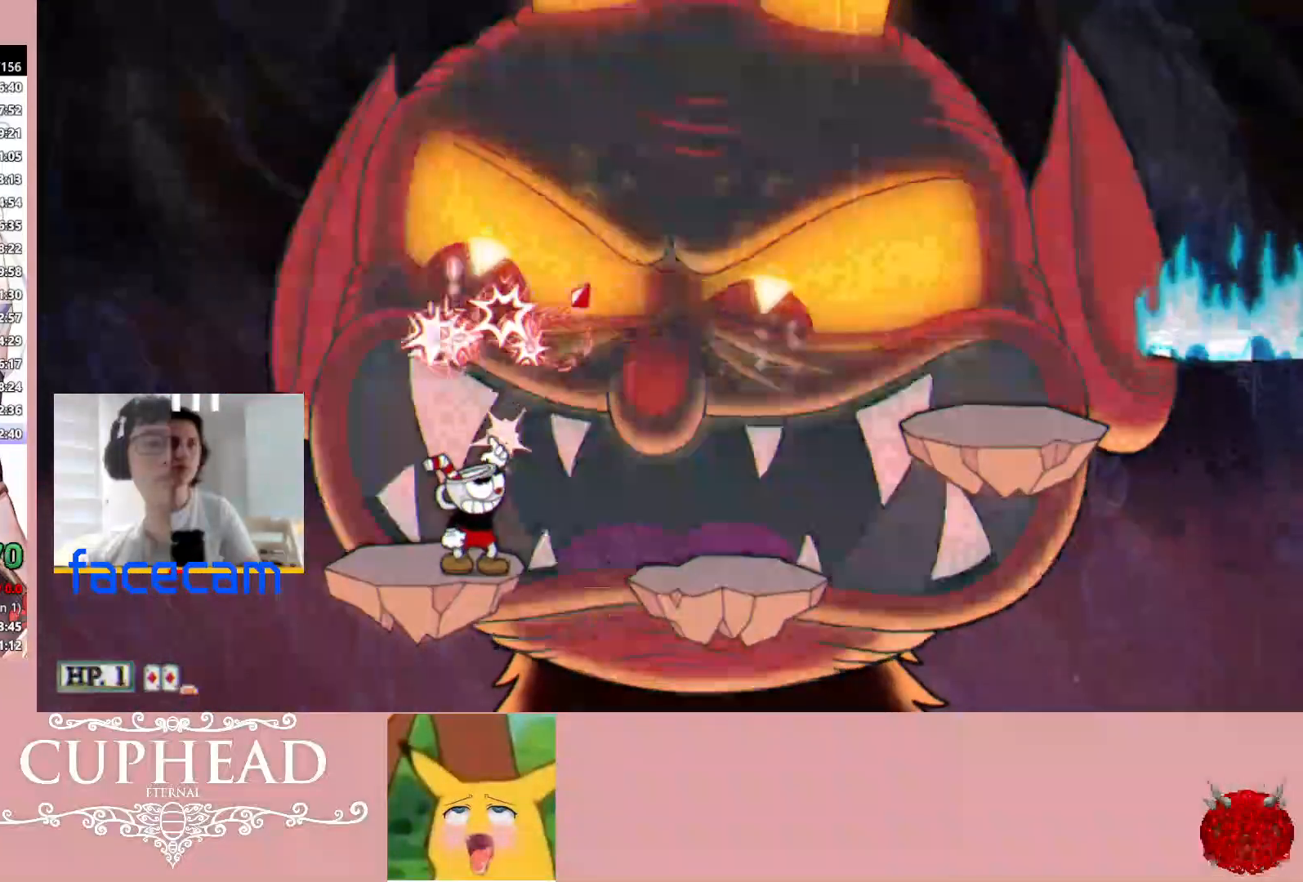
{"buttons": ["R1", "R2"], "left_stick": "up", "right_stick": "center", "events": []}
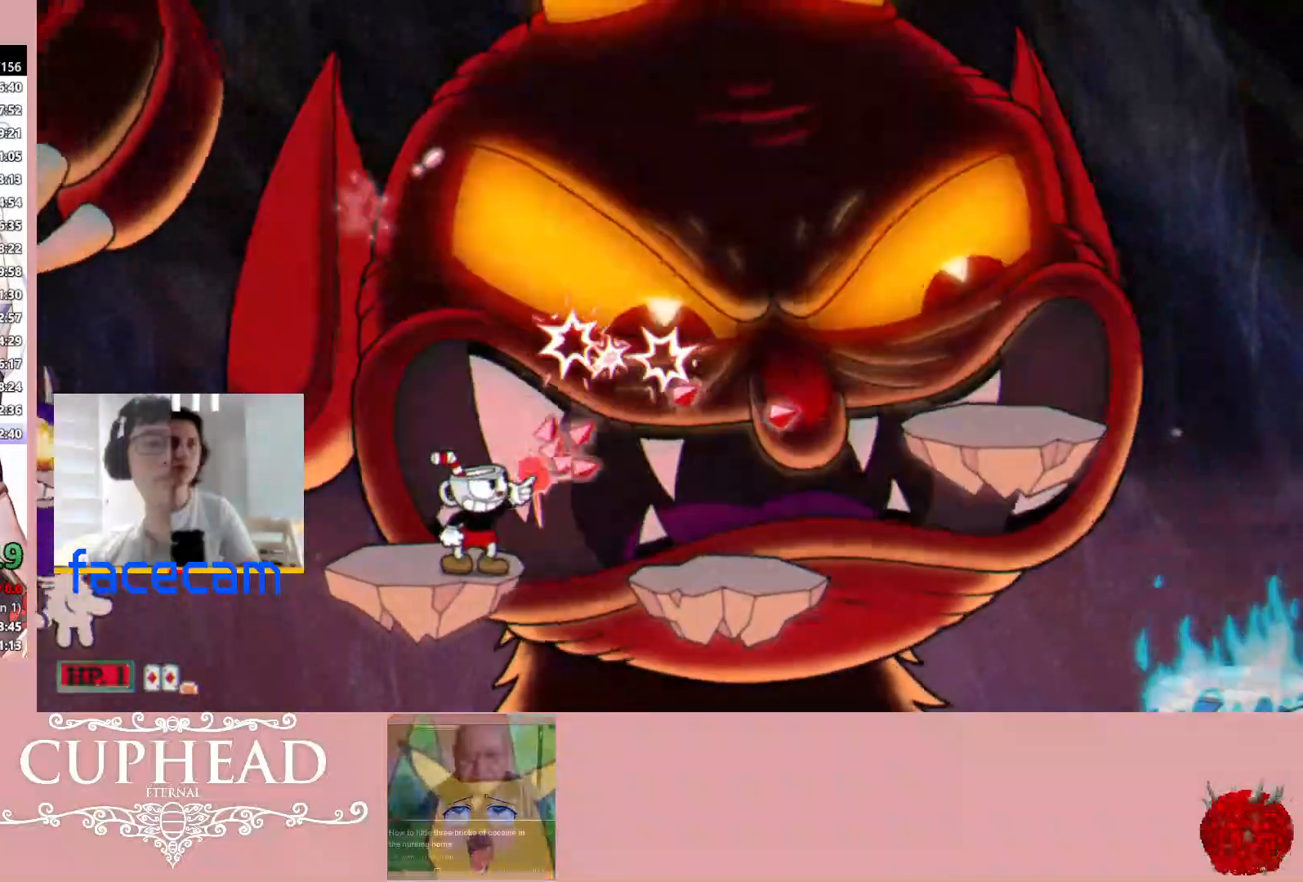
{"buttons": ["R1", "R2"], "left_stick": "center", "right_stick": "center", "events": [[283, "left_stick", "up-left"], [483, "left_stick", "center"]]}
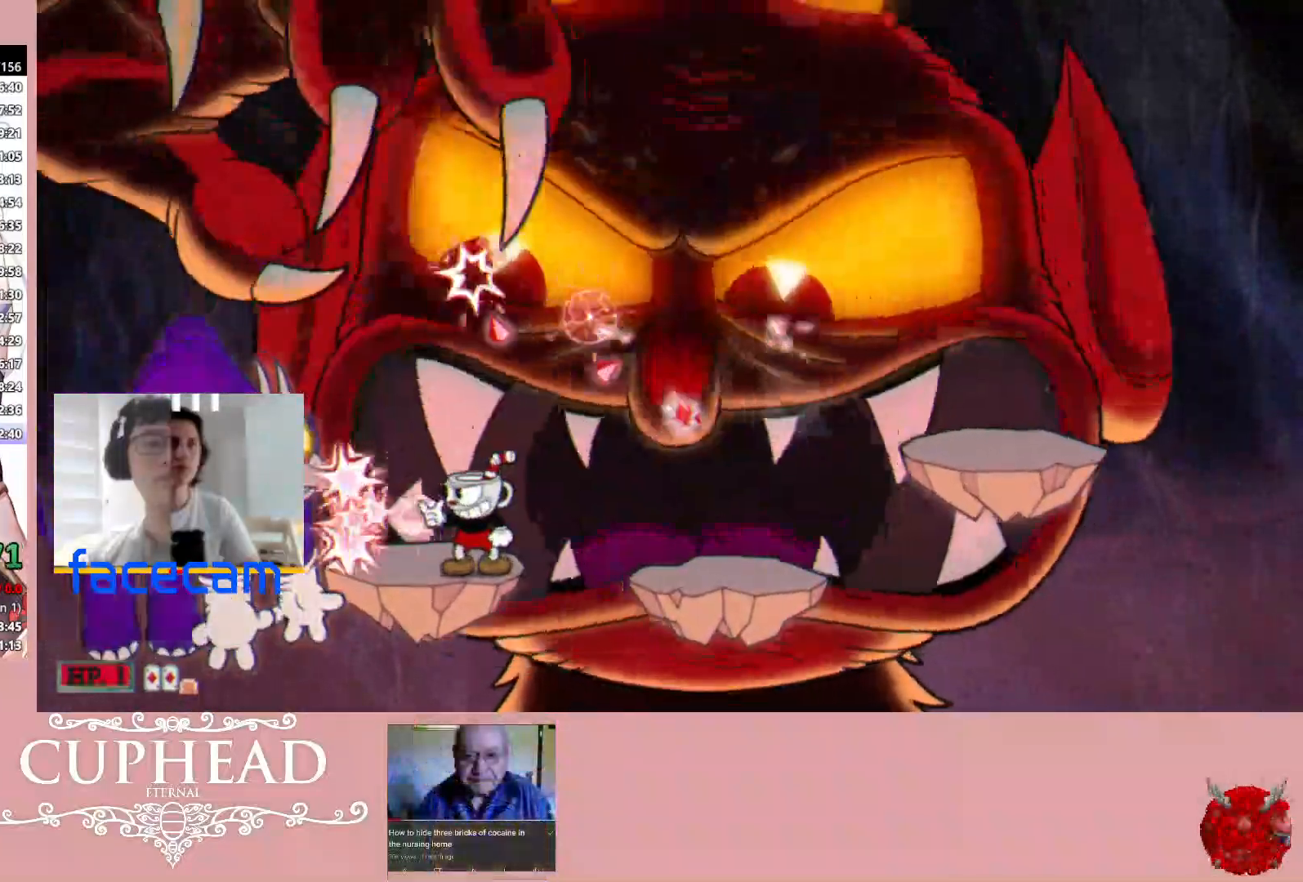
{"buttons": ["R1", "R2"], "left_stick": "center", "right_stick": "center", "events": []}
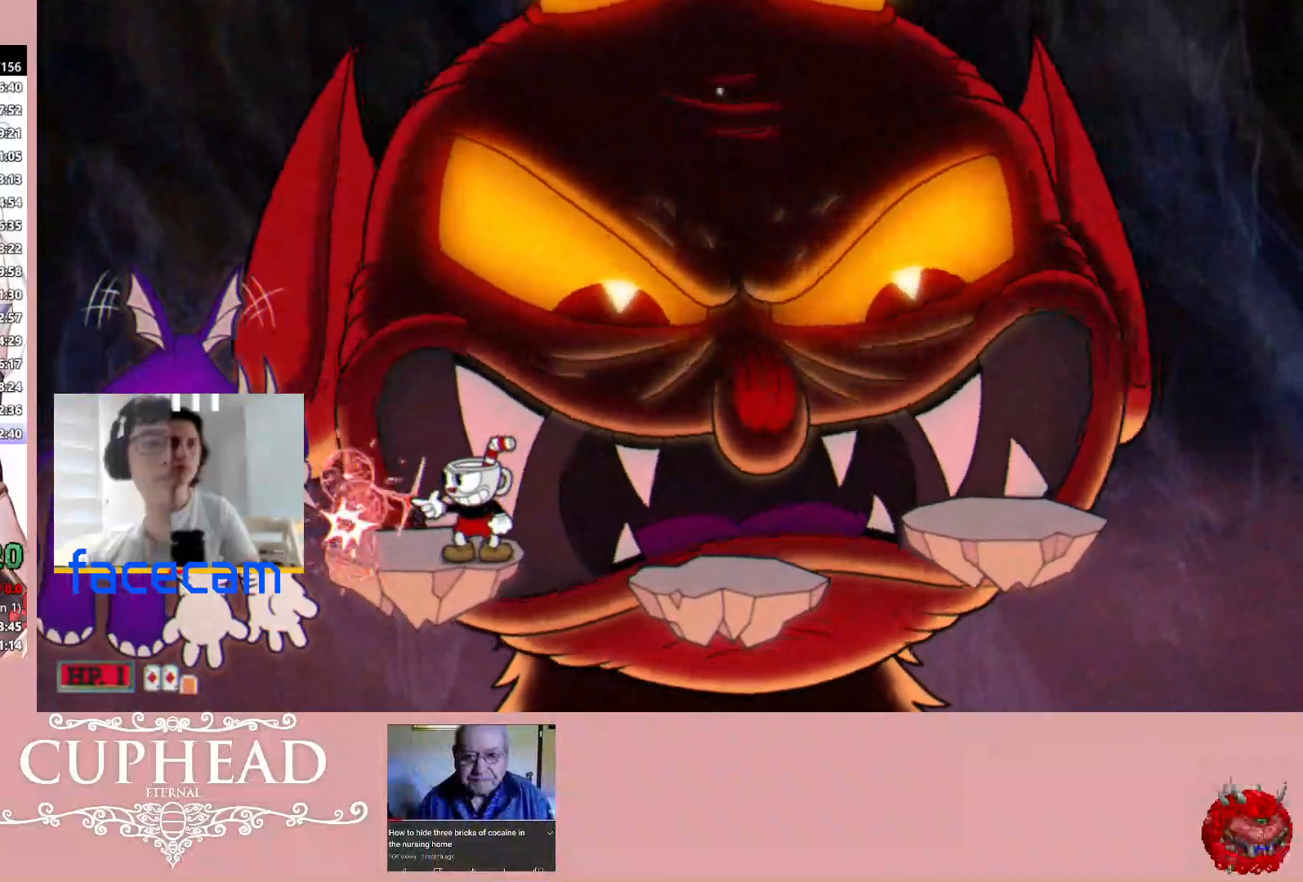
{"buttons": ["R1", "R2"], "left_stick": "center", "right_stick": "center", "events": []}
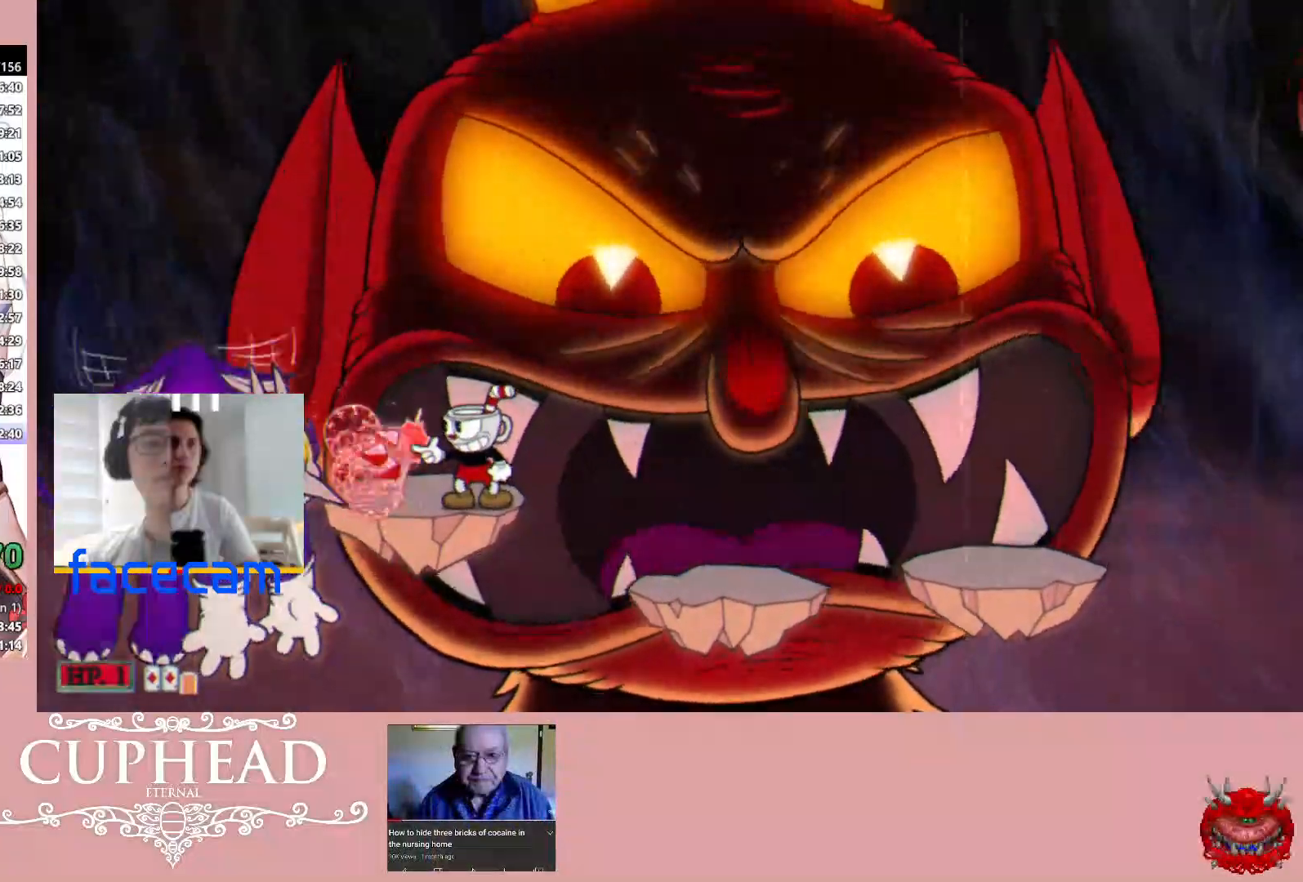
{"buttons": ["R1", "R2"], "left_stick": "up-right", "right_stick": "center", "events": [[467, "left_stick", "up-right"]]}
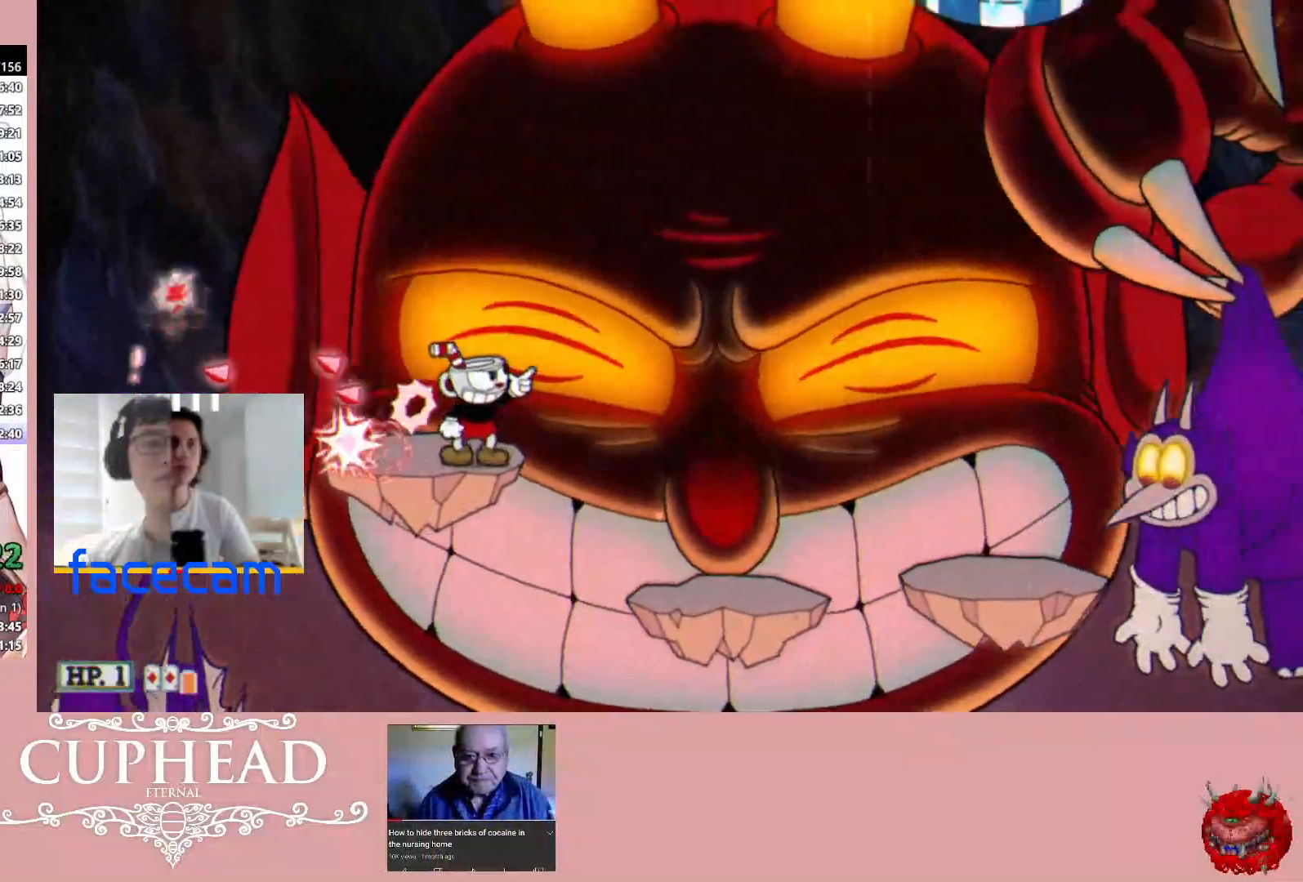
{"buttons": ["R1", "R2"], "left_stick": "up", "right_stick": "center", "events": [[150, "left_stick", "up"]]}
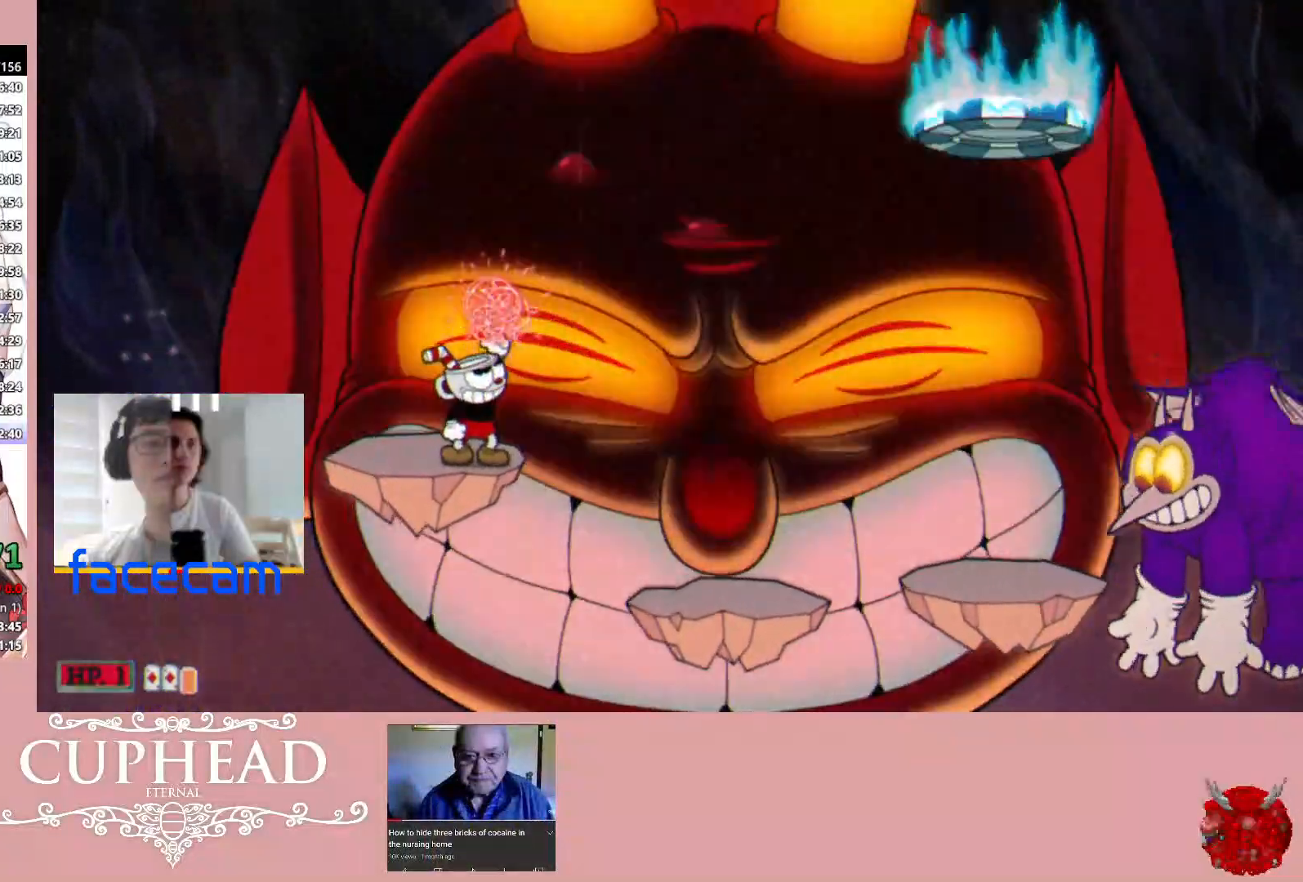
{"buttons": ["R1", "R2"], "left_stick": "up", "right_stick": "center", "events": []}
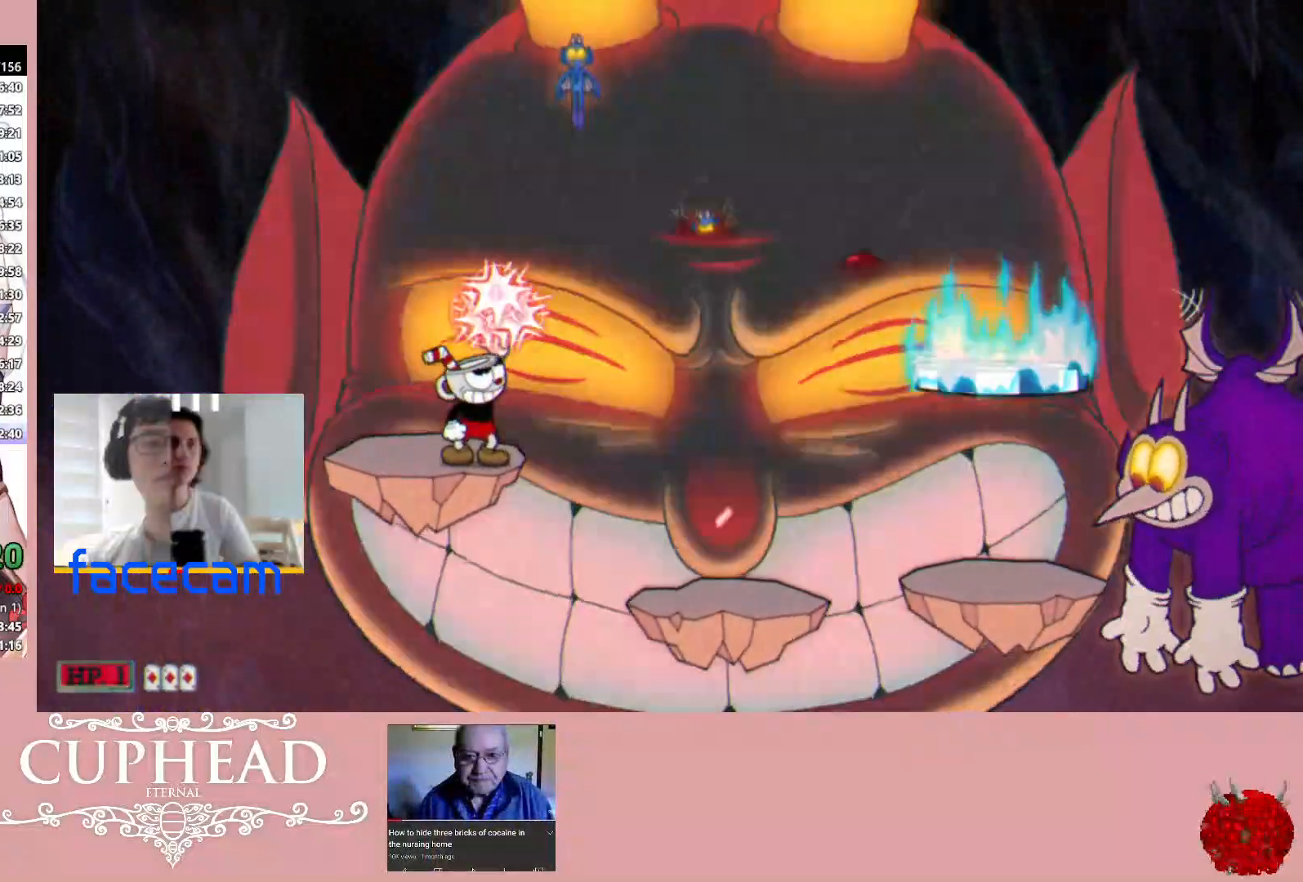
{"buttons": ["R1", "R2"], "left_stick": "up", "right_stick": "center", "events": [[233, "A", "down"], [267, "A", "up"]]}
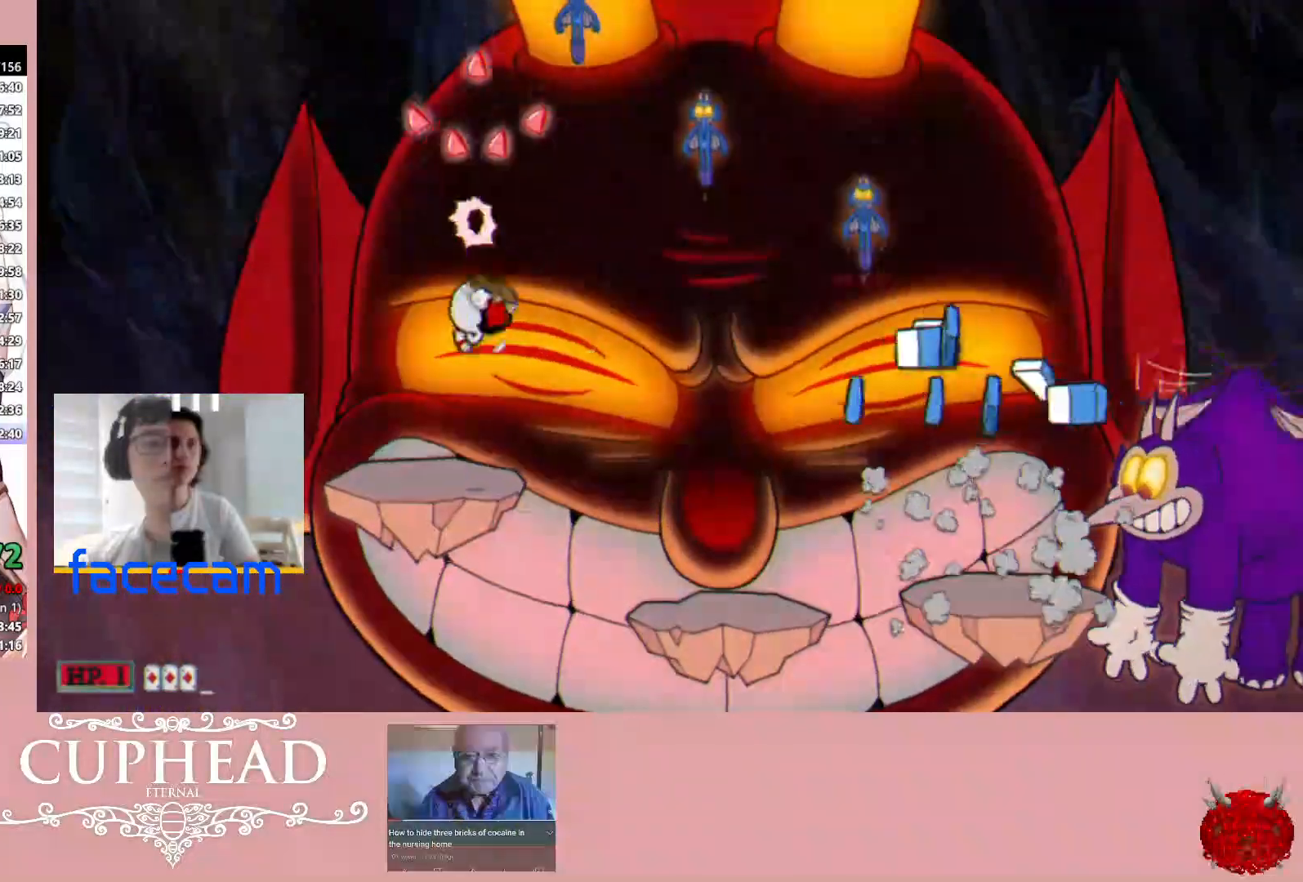
{"buttons": ["R1", "R2"], "left_stick": "up", "right_stick": "center", "events": [[100, "X", "down"], [200, "X", "up"]]}
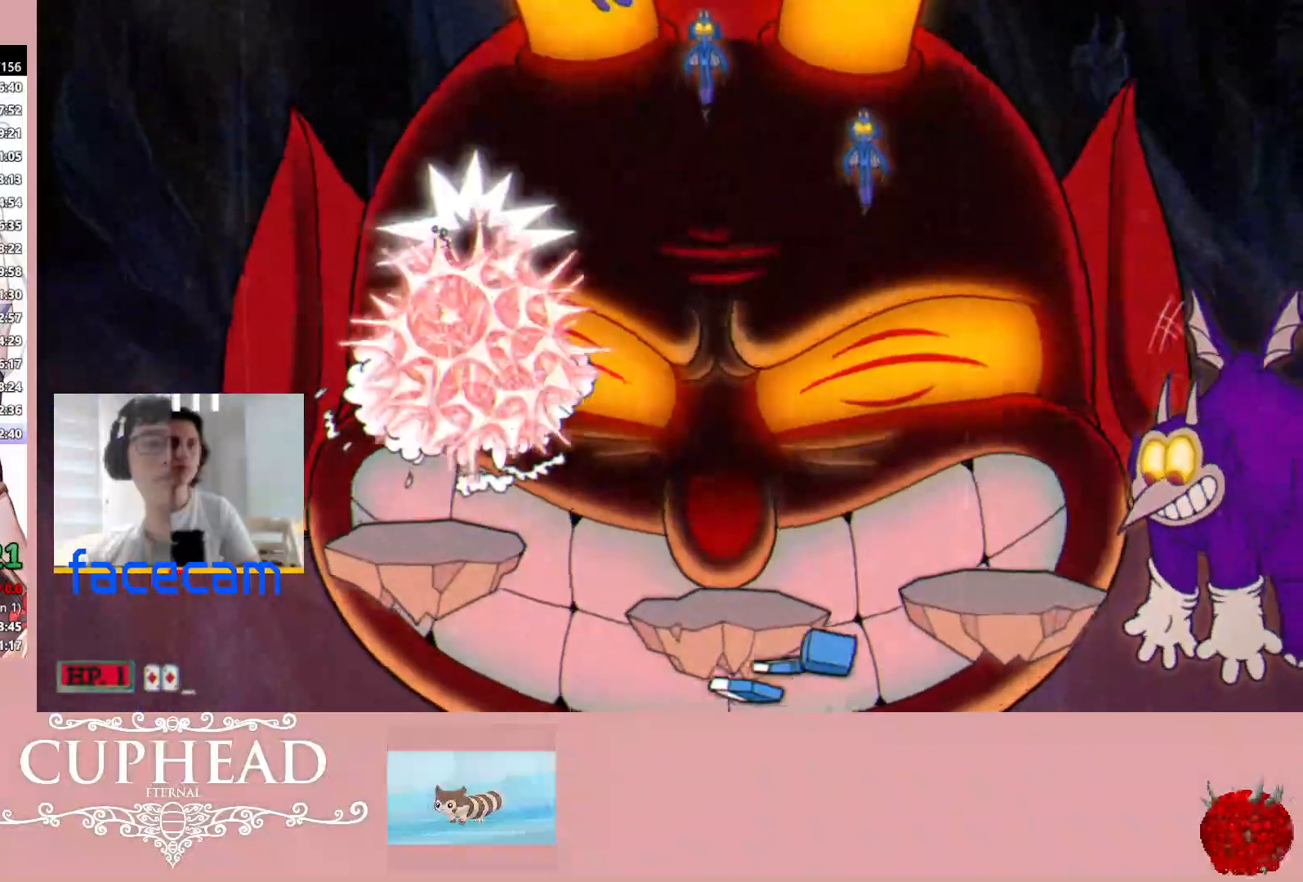
{"buttons": ["R1", "R2"], "left_stick": "up", "right_stick": "center", "events": []}
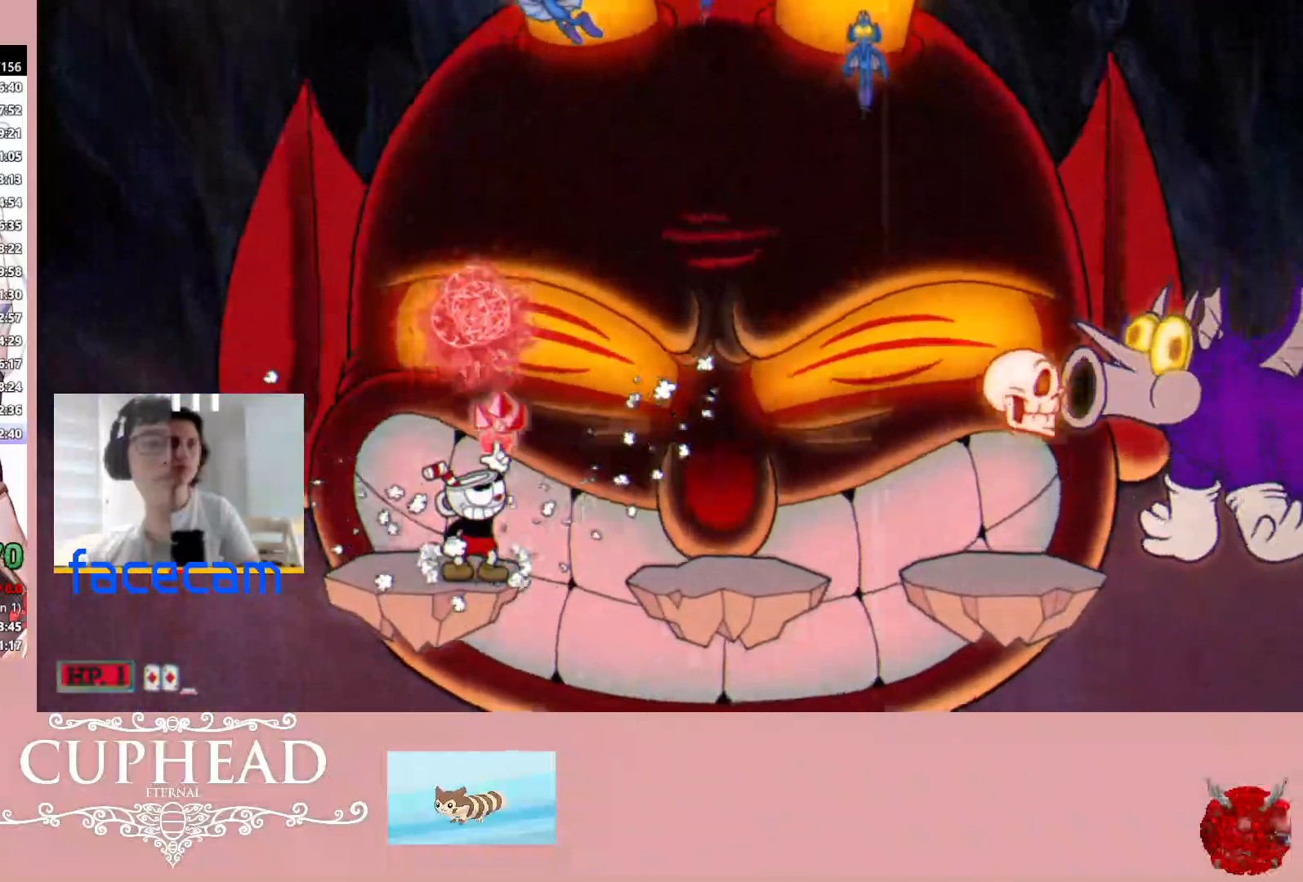
{"buttons": ["R1", "R2"], "left_stick": "up", "right_stick": "center", "events": []}
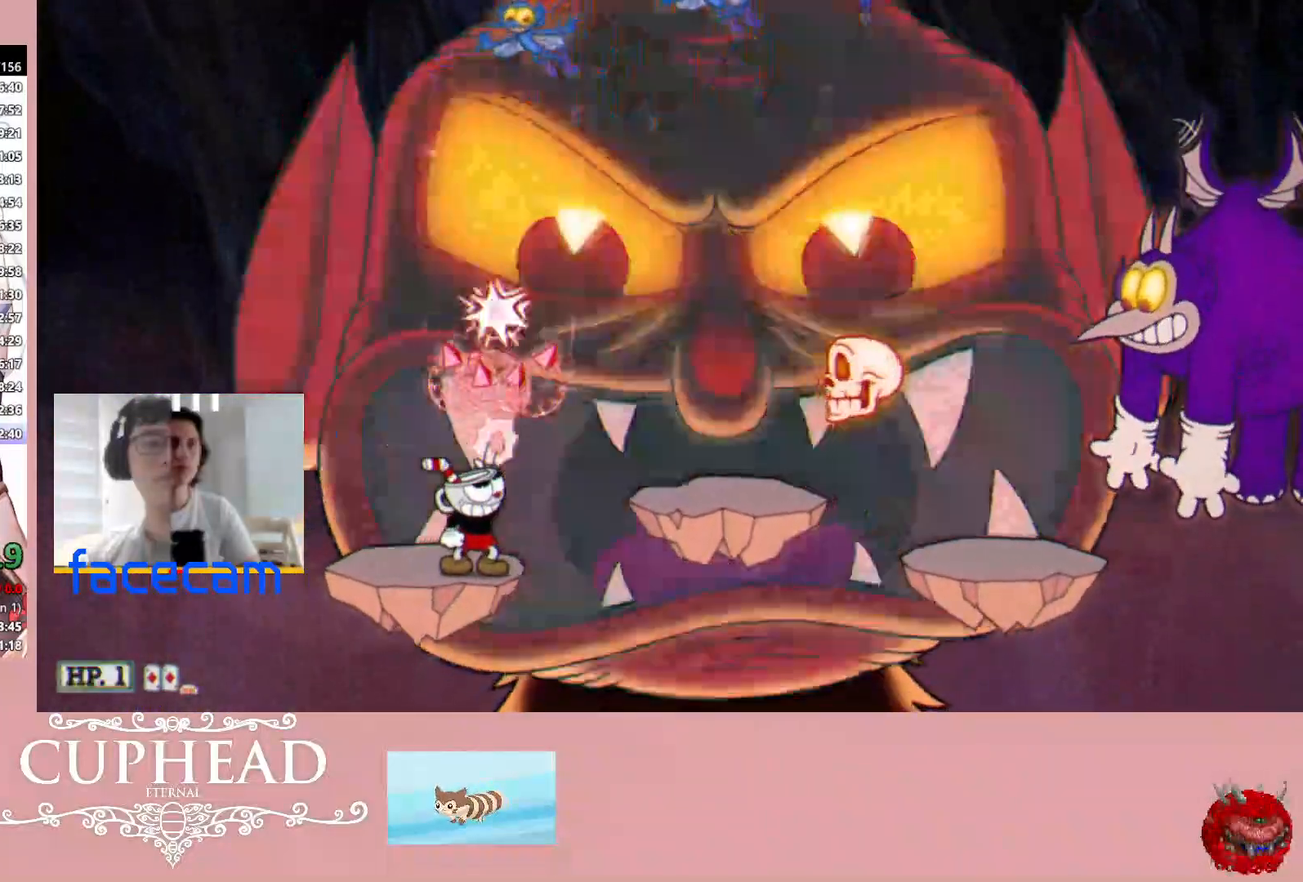
{"buttons": ["R1", "R2"], "left_stick": "up", "right_stick": "center", "events": []}